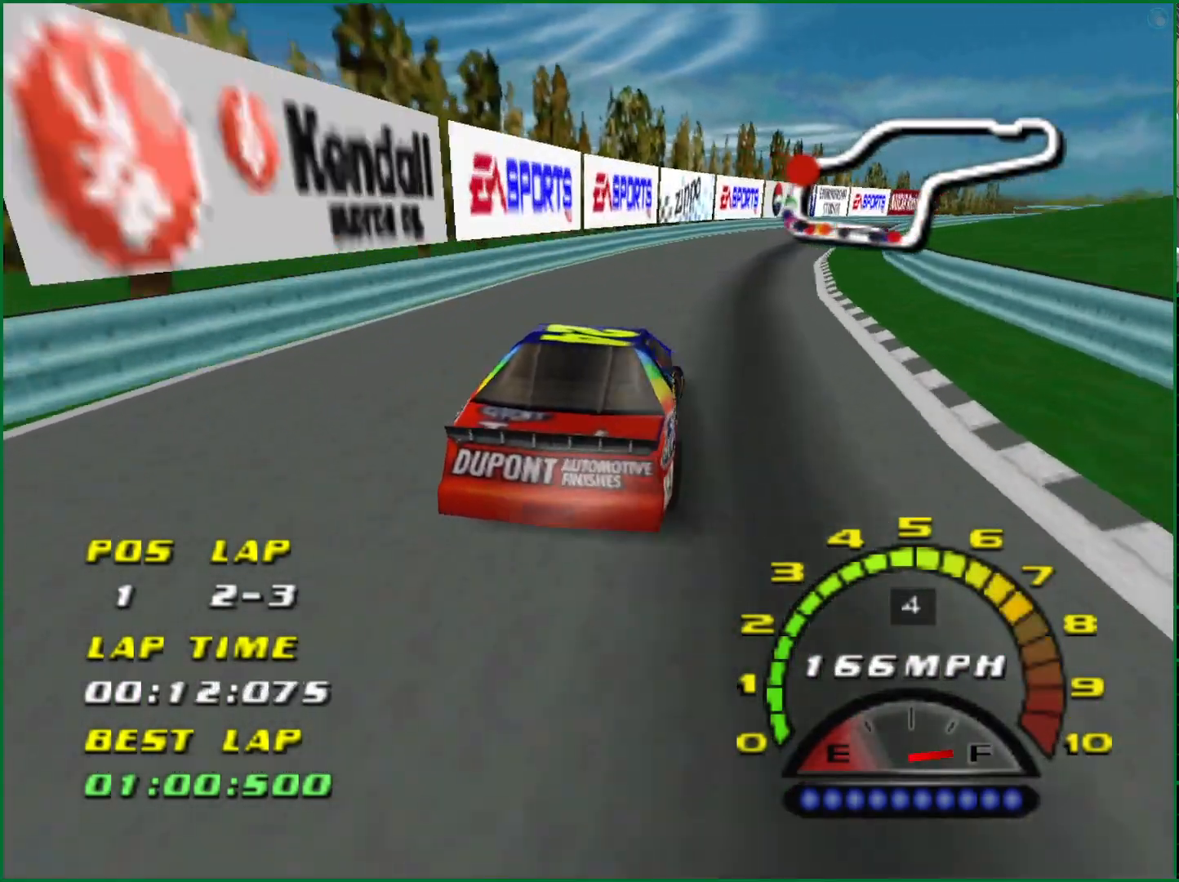
Gameplay with a controller (PlayStation layout); each line is a JSON object with the inputs held at the frame after it. "events" lists button and stick changes between this image and that frame as [ms after this image, input, new state], when the widget could be followed in between. Not read: L3 R3.
{"buttons": ["CROSS"], "left_stick": "right", "right_stick": "center", "events": []}
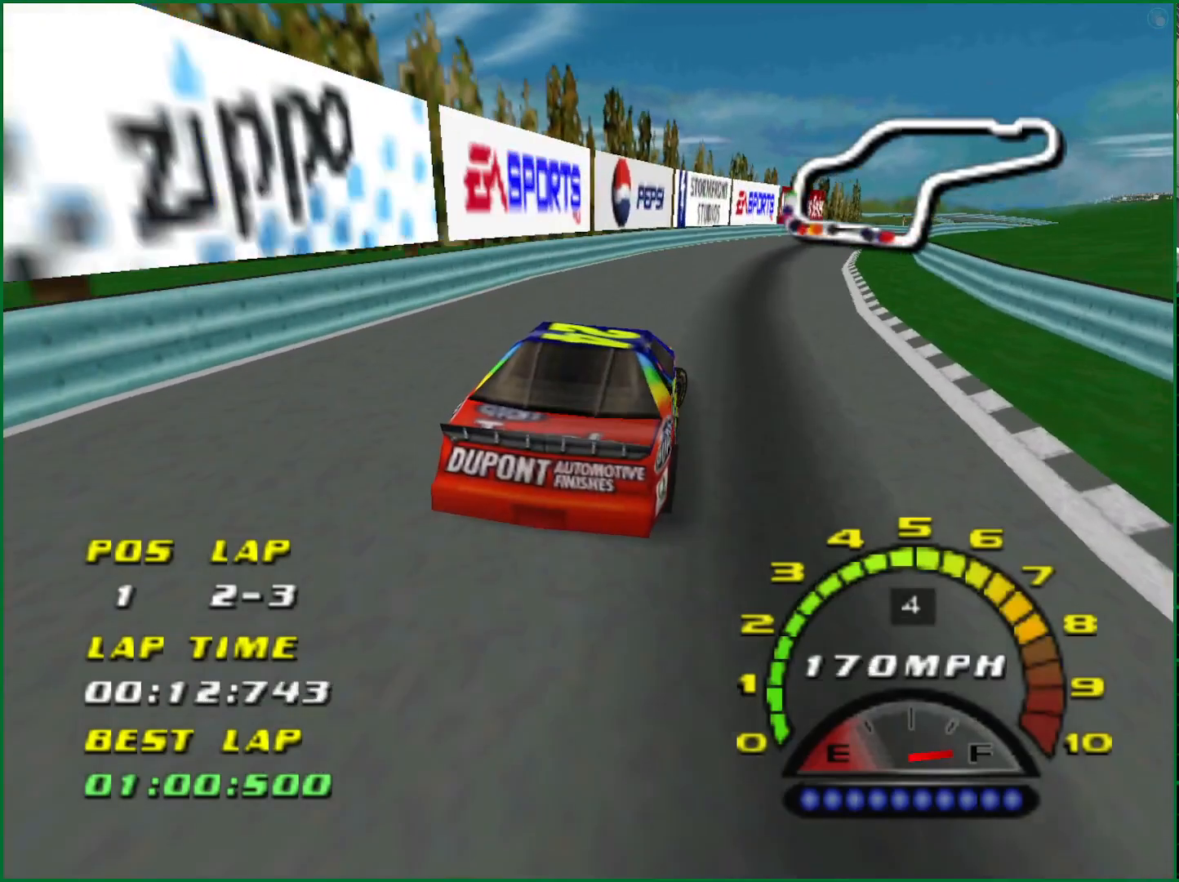
{"buttons": [], "left_stick": "right", "right_stick": "center", "events": [[250, "CROSS", "up"]]}
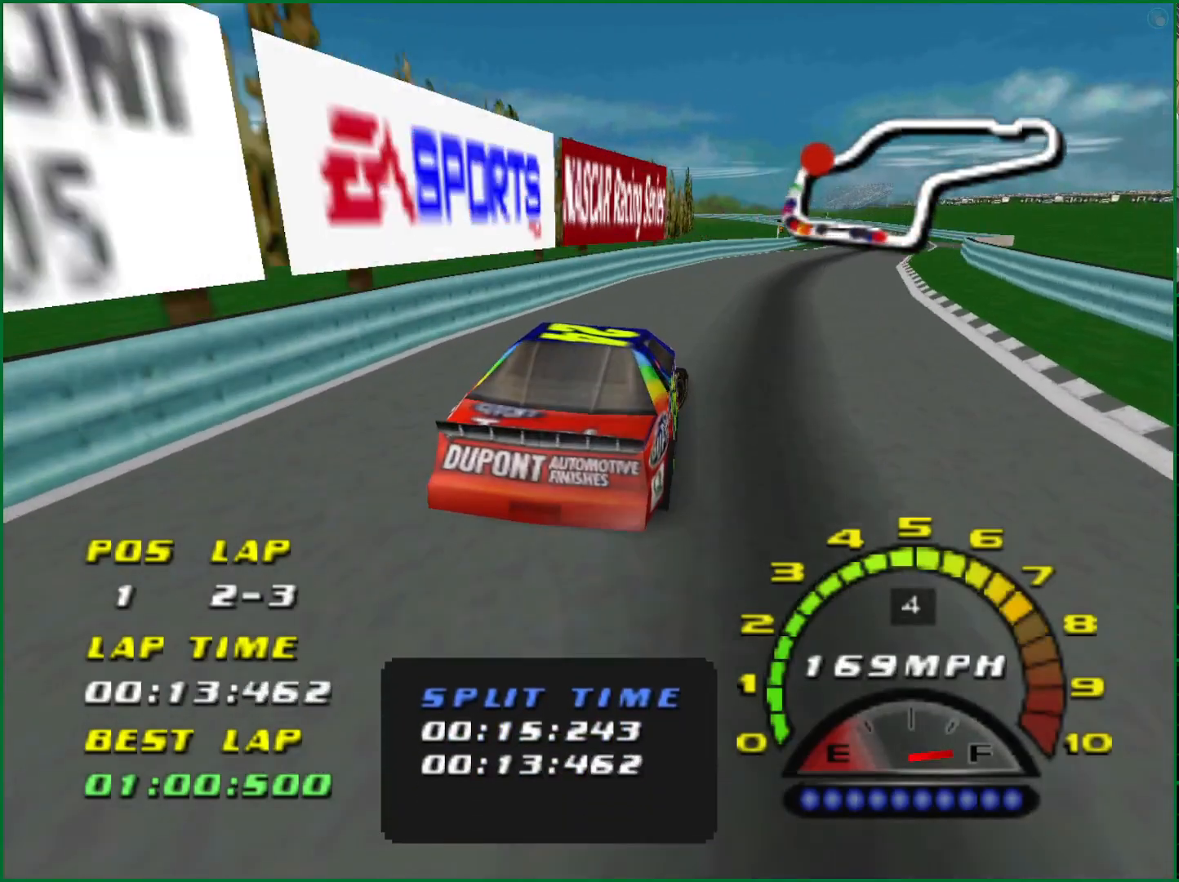
{"buttons": ["CROSS"], "left_stick": "right", "right_stick": "center", "events": [[117, "SQUARE", "down"], [217, "SQUARE", "up"], [450, "CROSS", "down"]]}
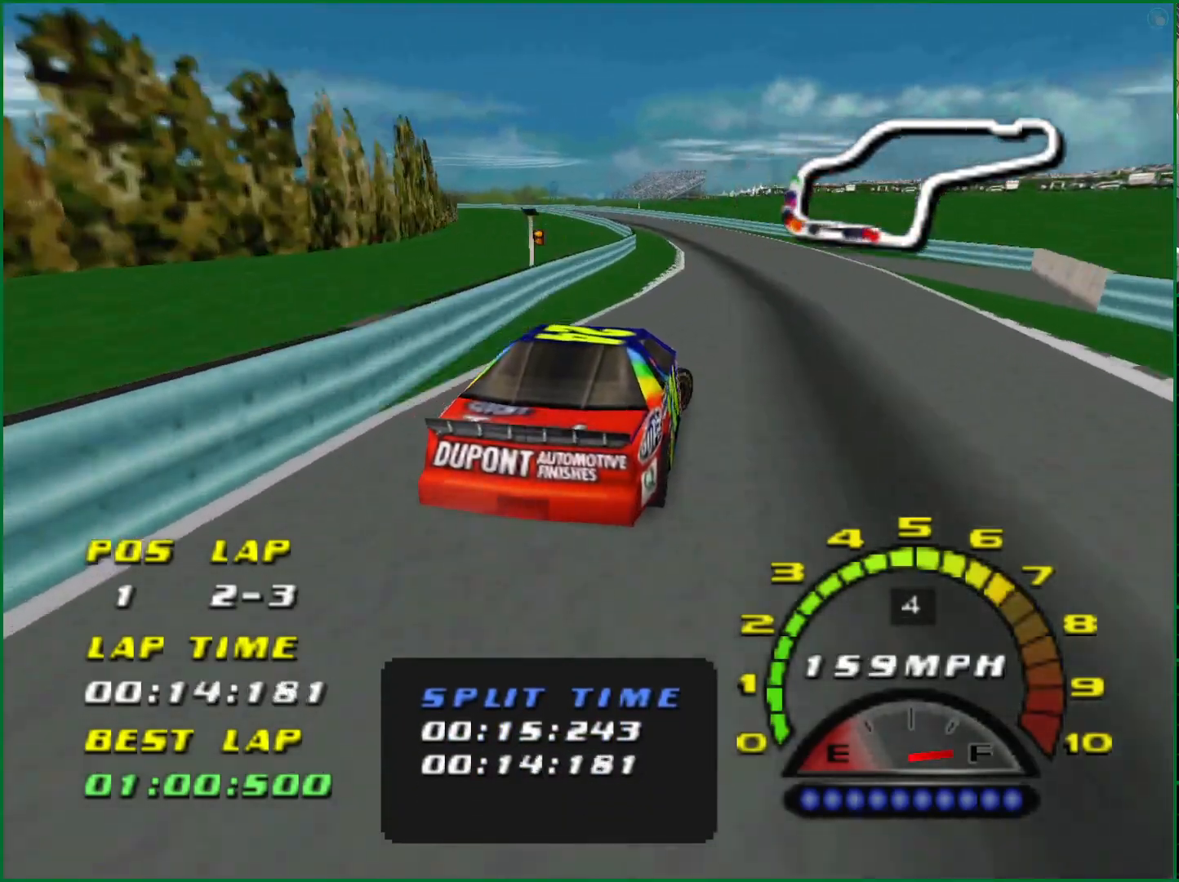
{"buttons": ["CROSS"], "left_stick": "left", "right_stick": "center", "events": [[50, "left_stick", "center"], [167, "left_stick", "left"], [267, "CROSS", "up"], [483, "CROSS", "down"]]}
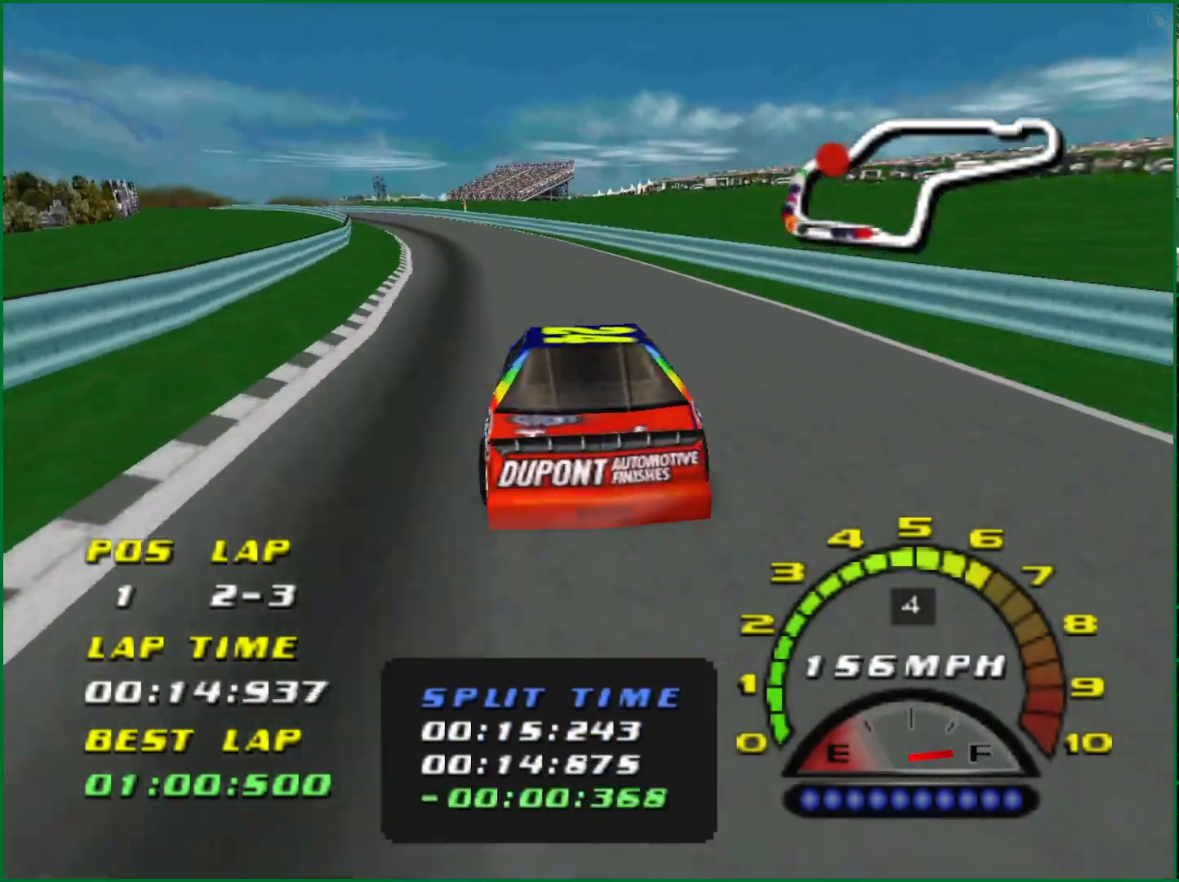
{"buttons": ["CROSS"], "left_stick": "left", "right_stick": "center", "events": []}
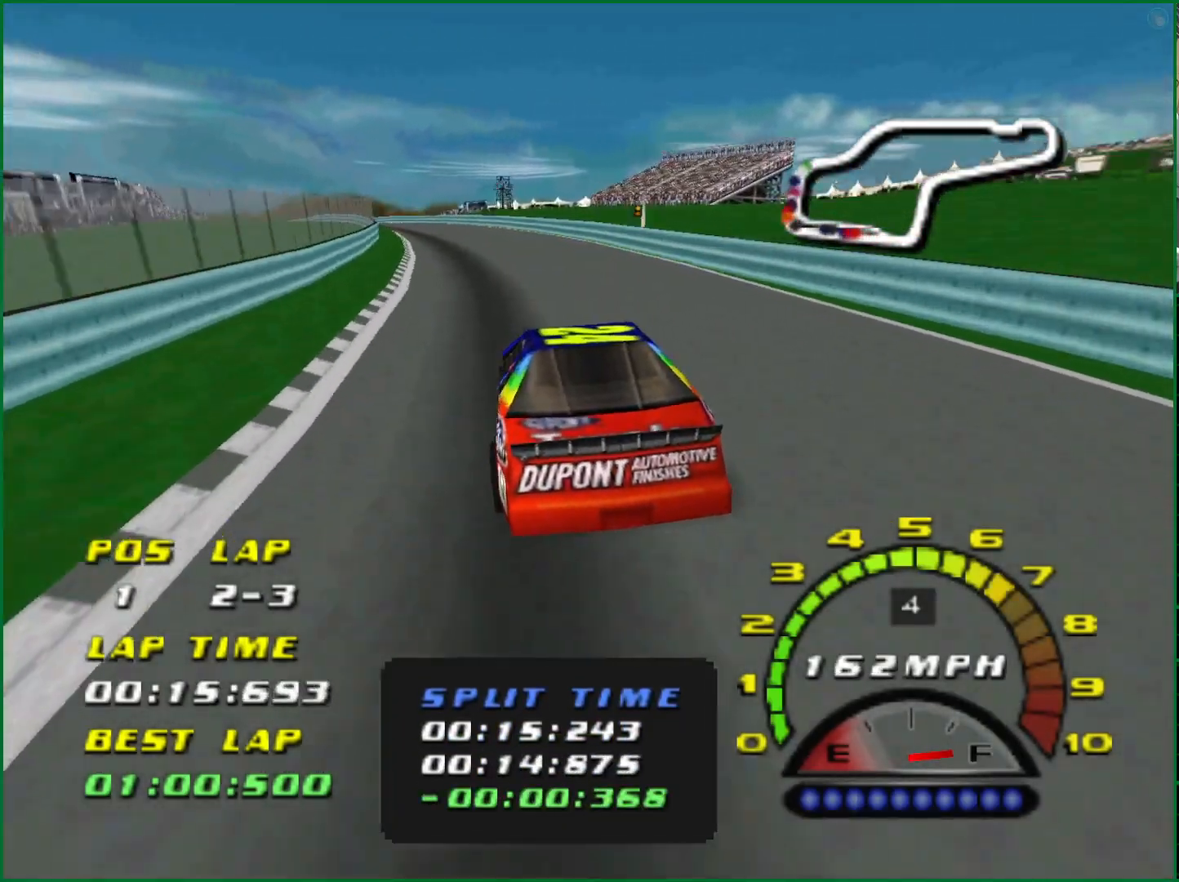
{"buttons": ["CROSS"], "left_stick": "left", "right_stick": "center", "events": []}
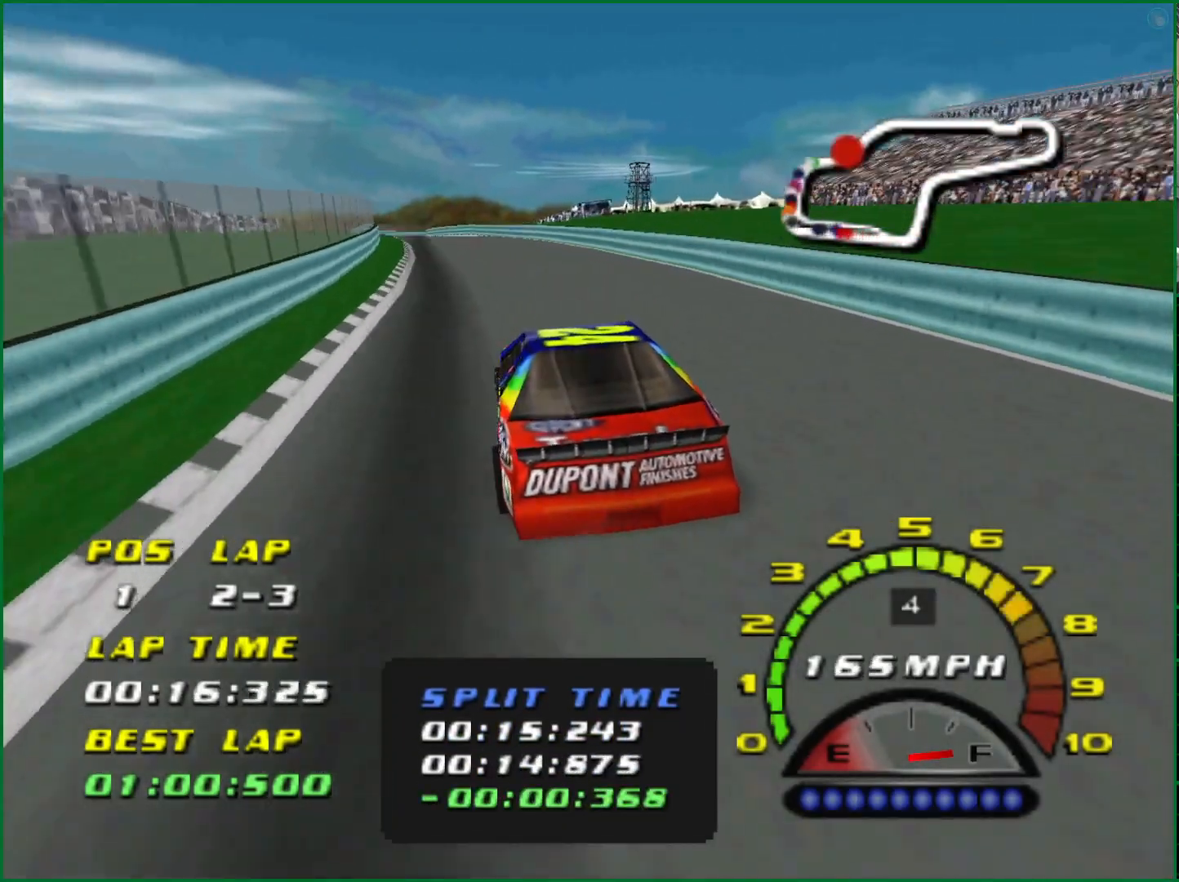
{"buttons": ["CROSS"], "left_stick": "center", "right_stick": "center", "events": [[417, "left_stick", "center"]]}
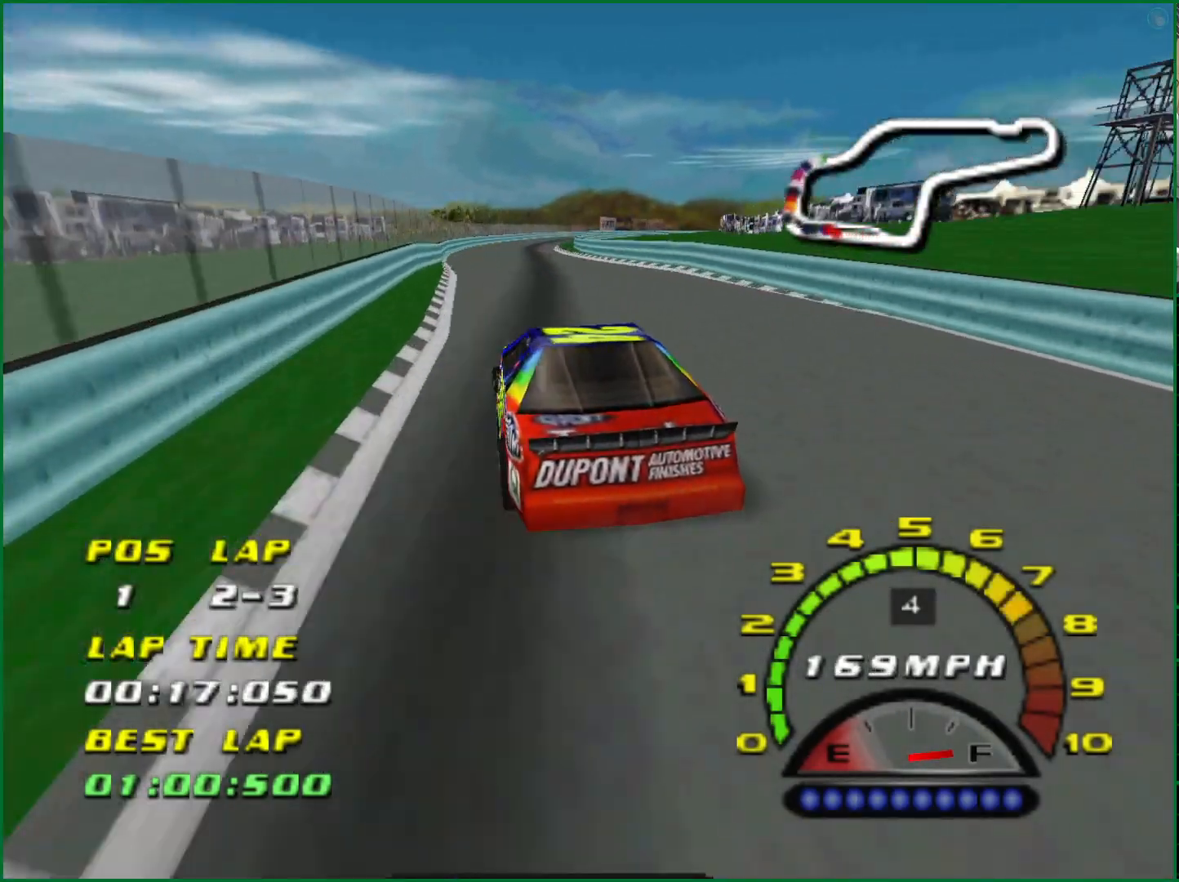
{"buttons": ["CROSS"], "left_stick": "right", "right_stick": "center", "events": [[317, "left_stick", "right"]]}
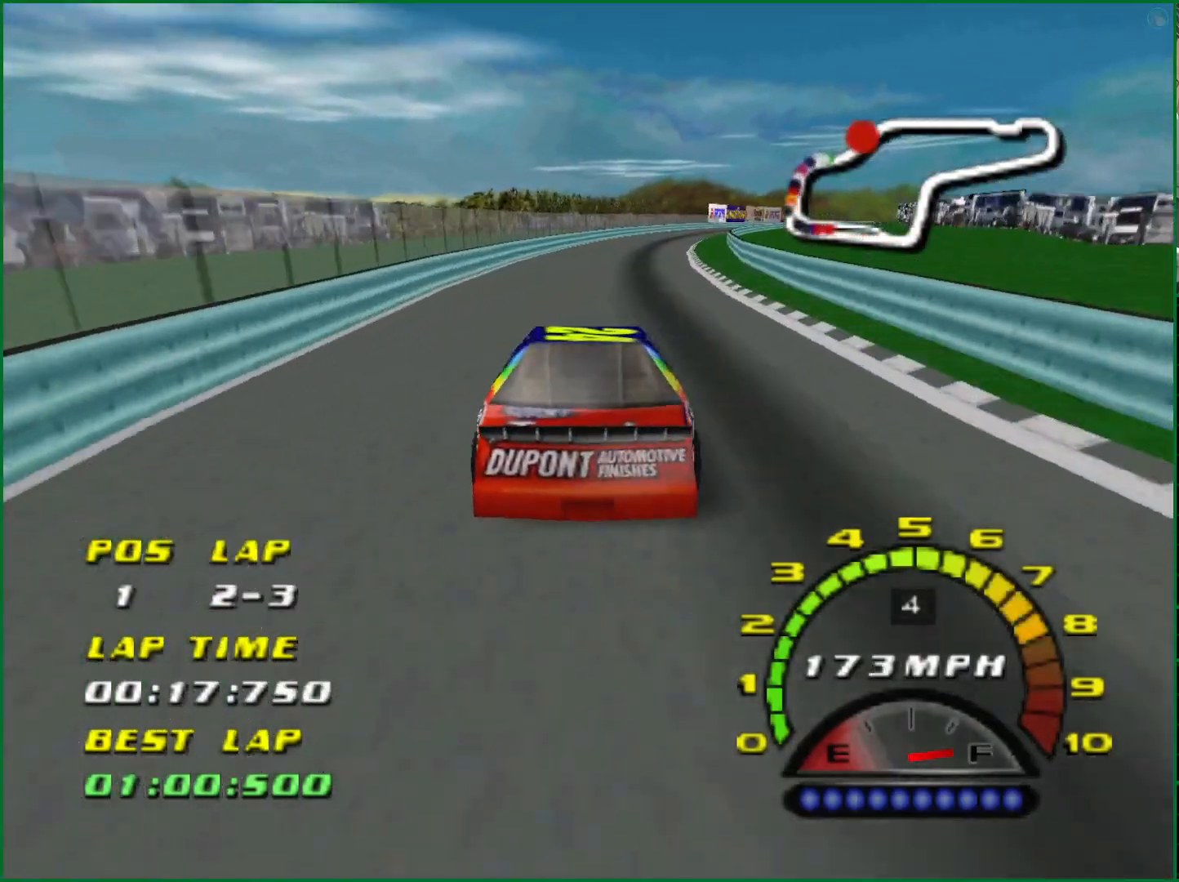
{"buttons": ["CROSS"], "left_stick": "right", "right_stick": "center", "events": [[83, "left_stick", "center"], [283, "left_stick", "right"]]}
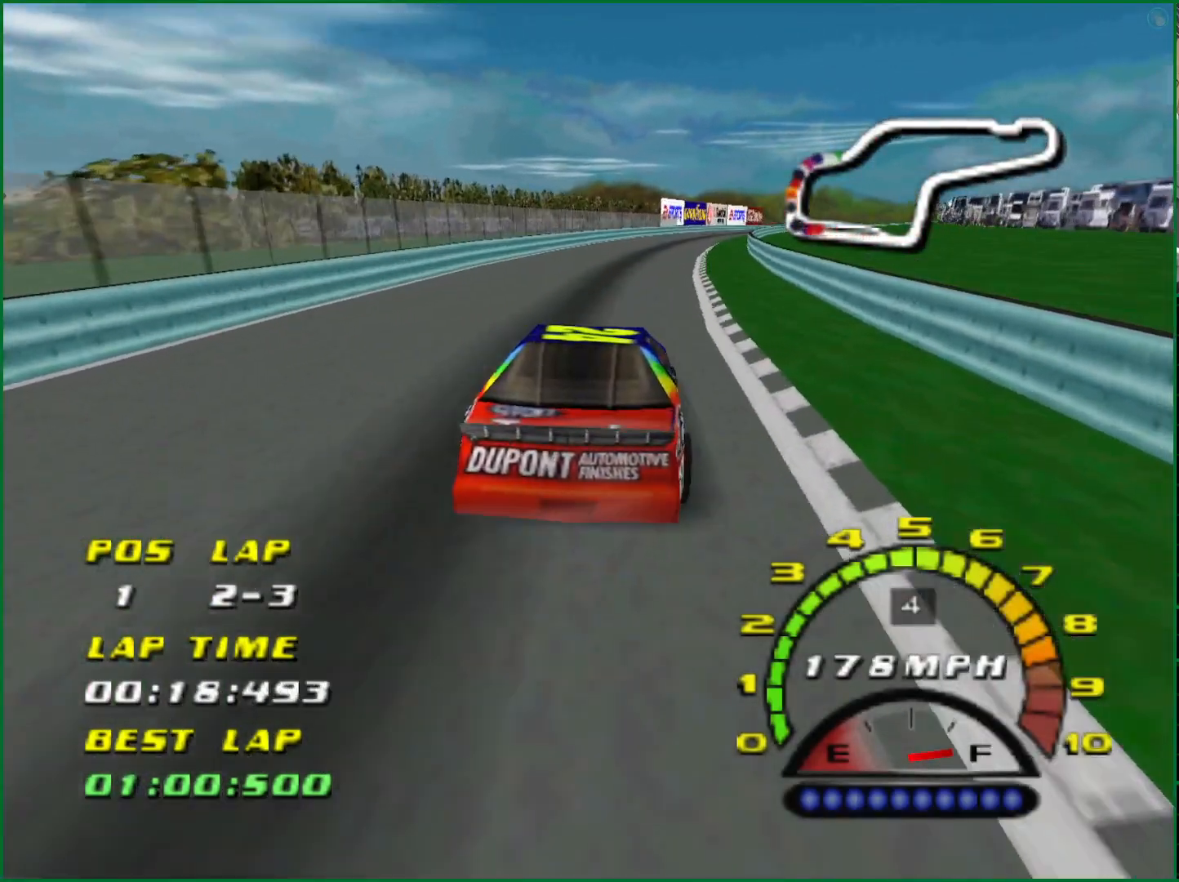
{"buttons": ["CROSS"], "left_stick": "right", "right_stick": "center", "events": [[167, "left_stick", "center"], [350, "left_stick", "right"]]}
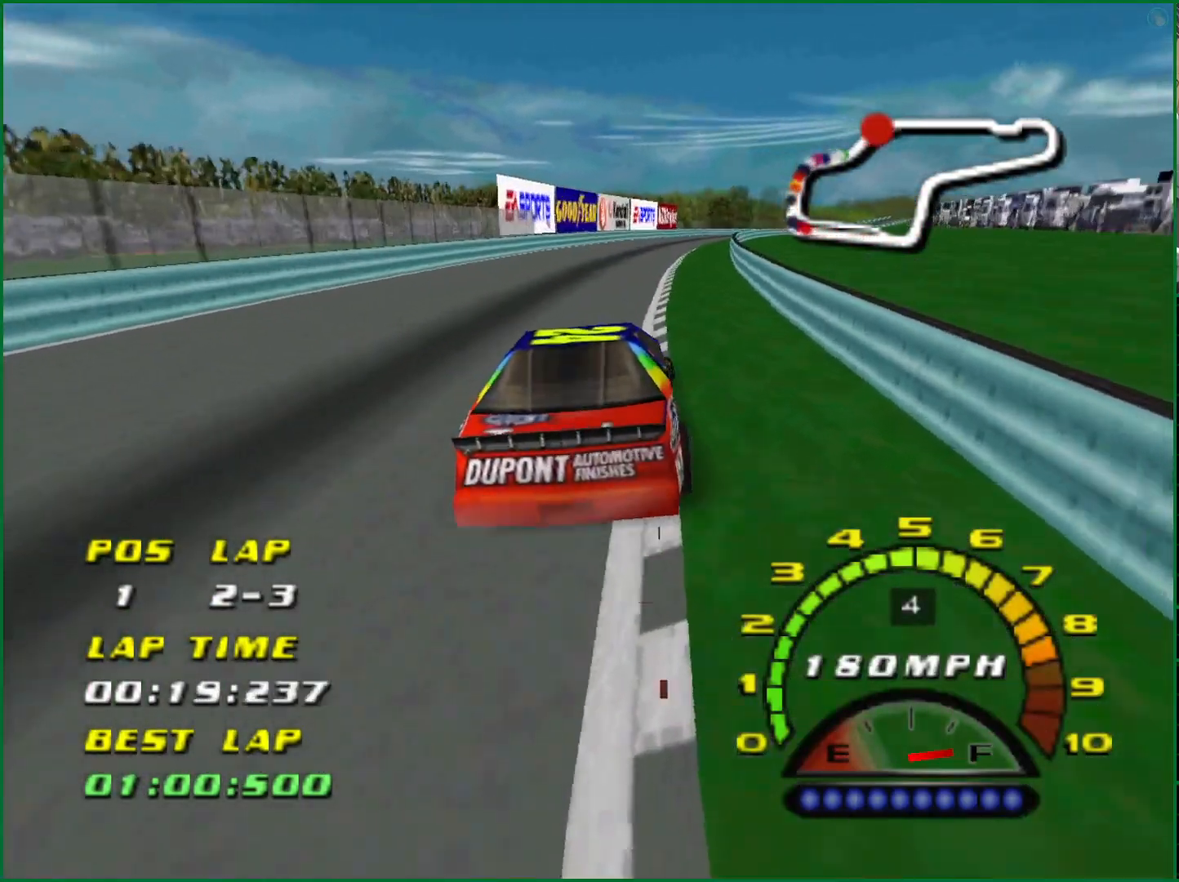
{"buttons": ["CROSS"], "left_stick": "right", "right_stick": "center", "events": [[67, "left_stick", "center"], [283, "left_stick", "right"]]}
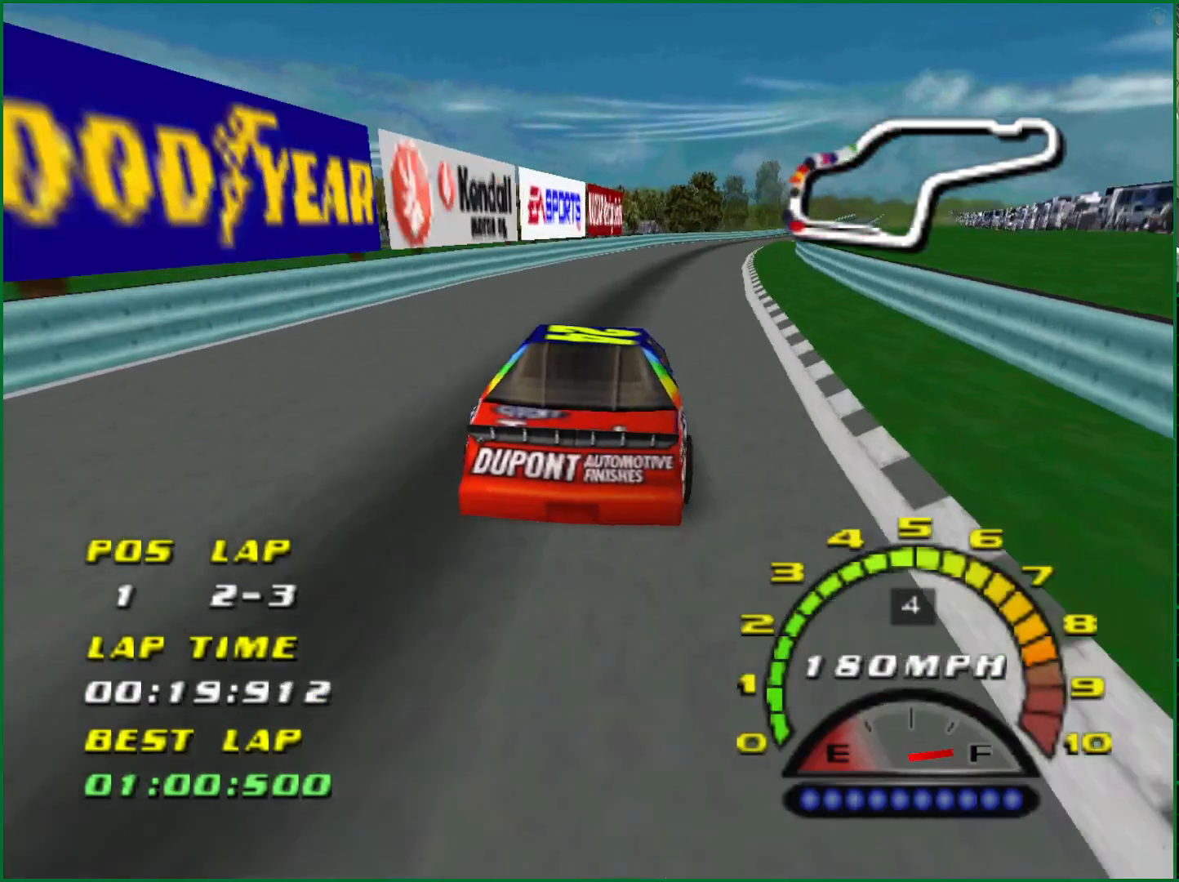
{"buttons": ["CROSS"], "left_stick": "right", "right_stick": "center", "events": []}
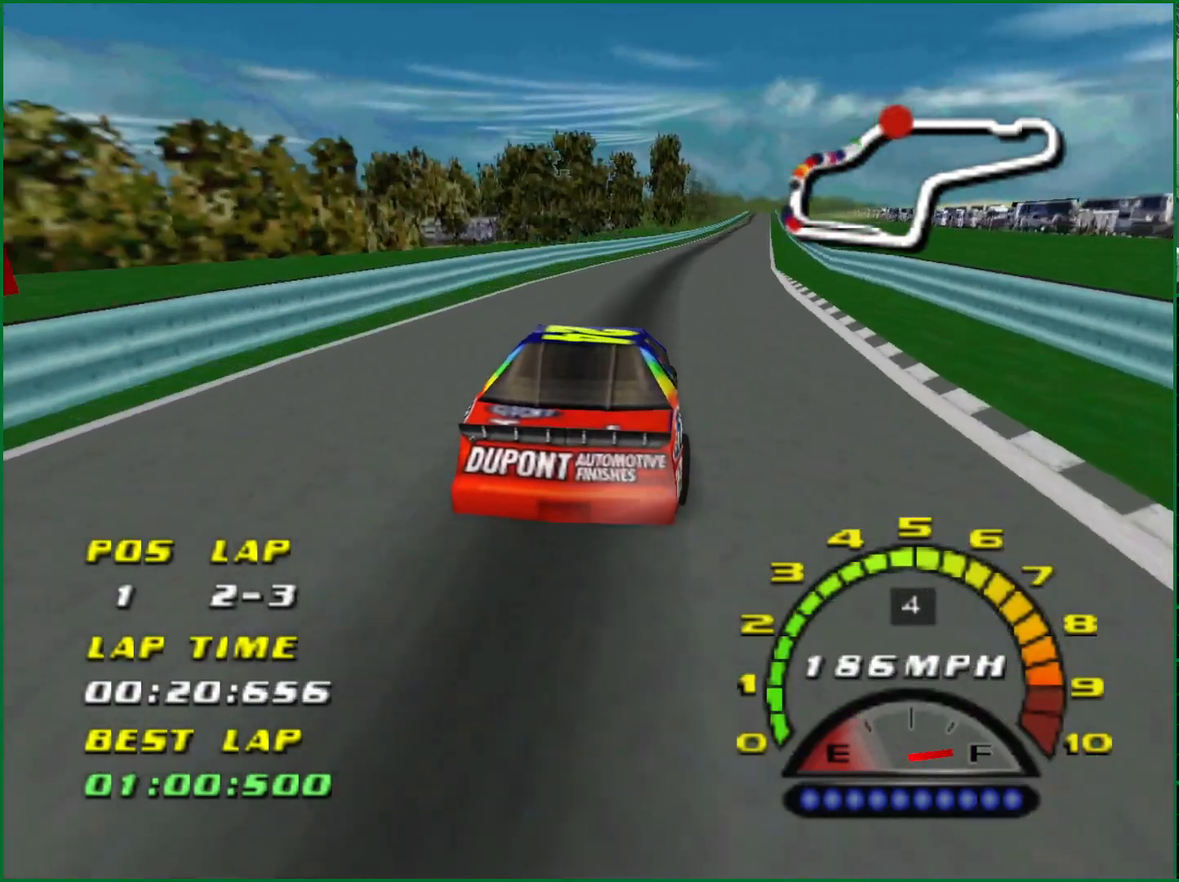
{"buttons": ["CROSS"], "left_stick": "center", "right_stick": "center", "events": [[350, "left_stick", "center"]]}
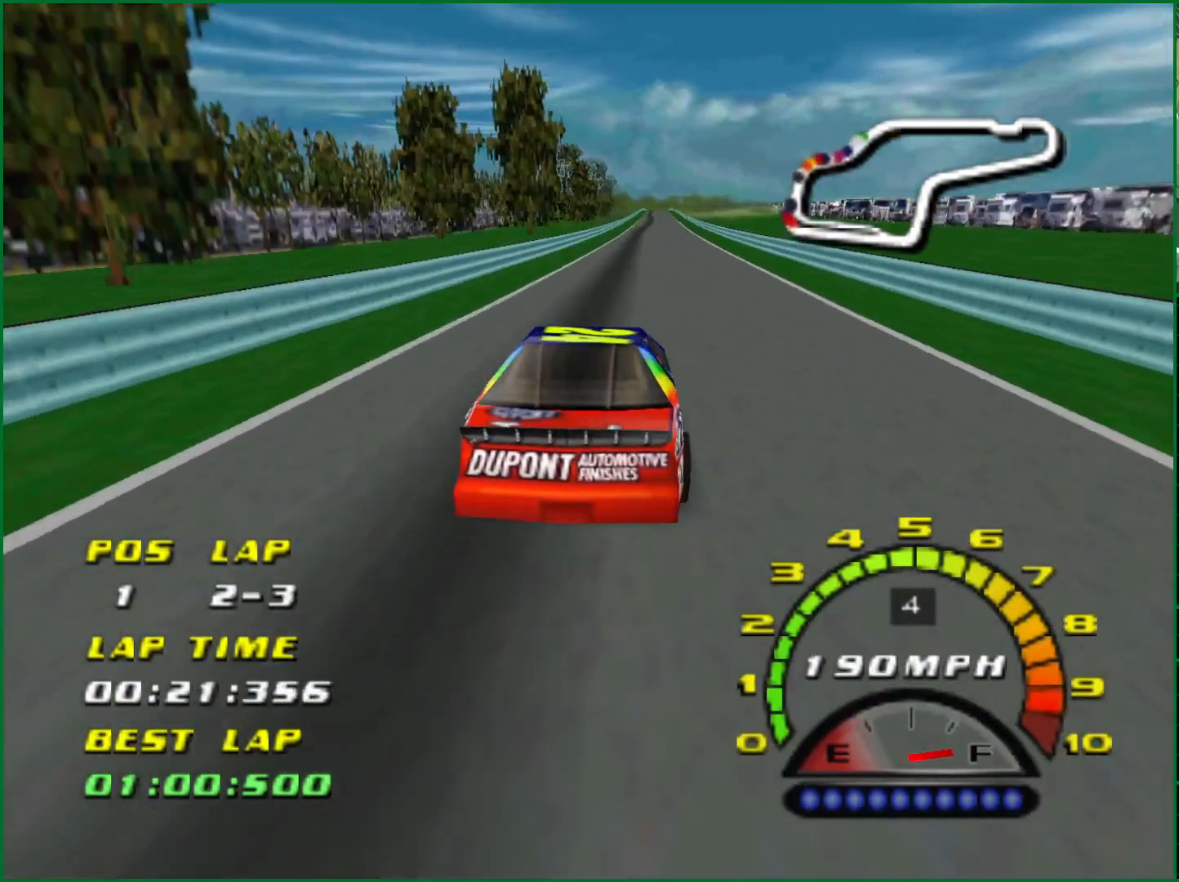
{"buttons": ["CROSS"], "left_stick": "center", "right_stick": "center", "events": [[17, "left_stick", "right"], [167, "left_stick", "center"]]}
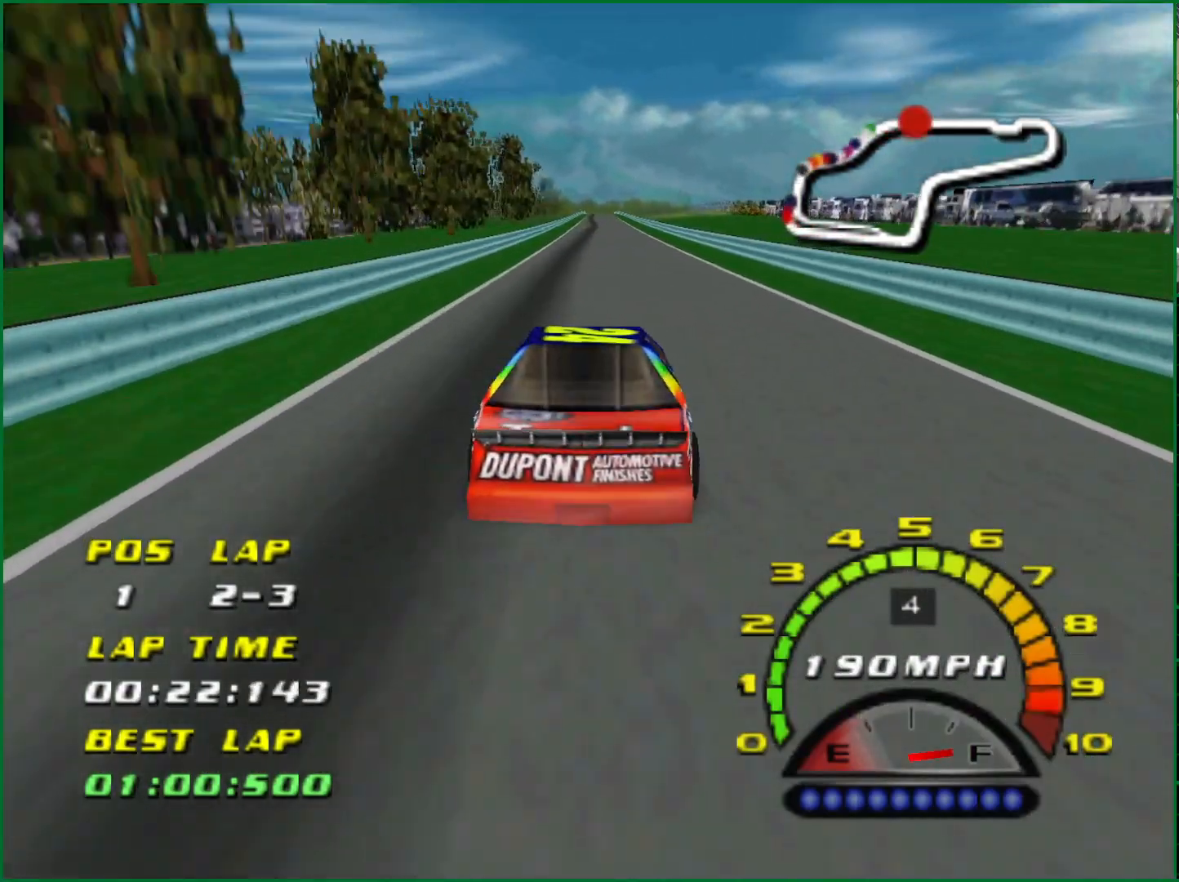
{"buttons": ["CROSS"], "left_stick": "center", "right_stick": "center", "events": []}
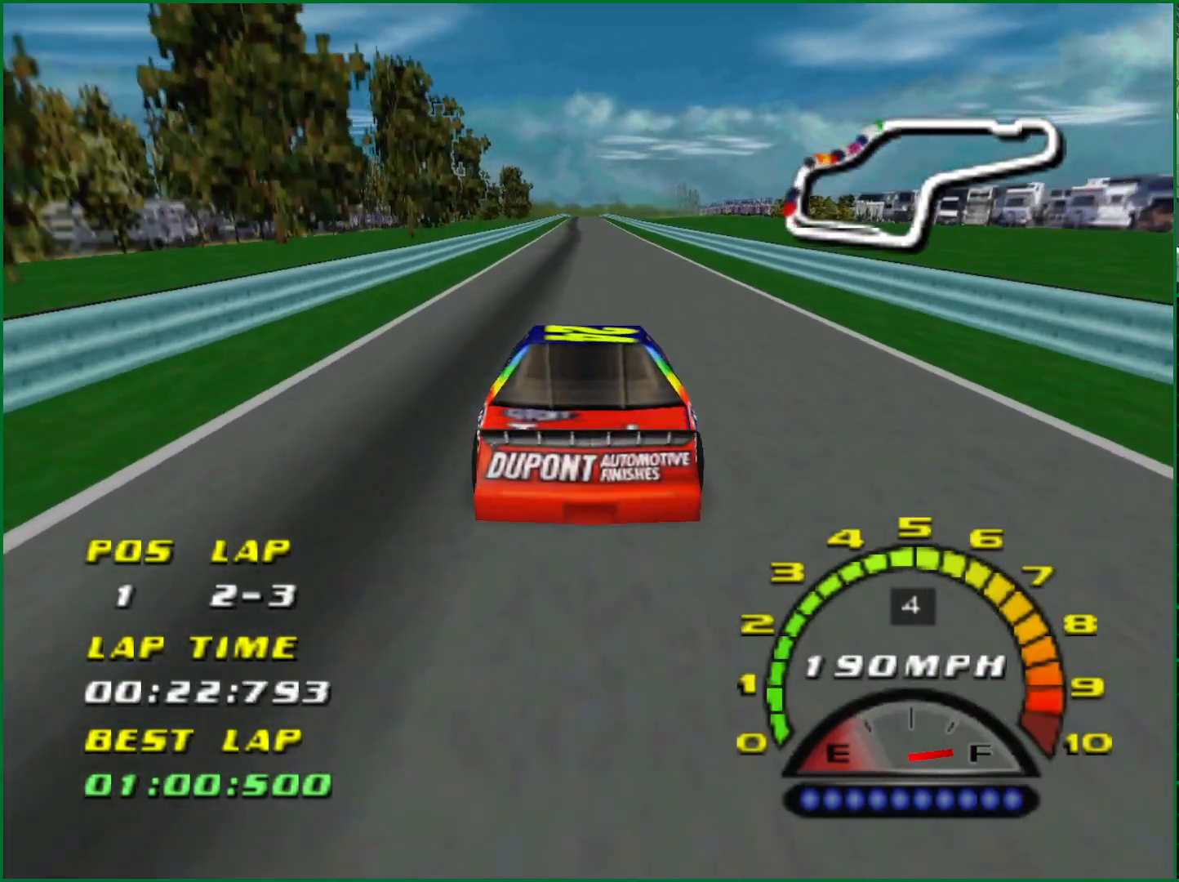
{"buttons": ["CROSS"], "left_stick": "center", "right_stick": "center", "events": []}
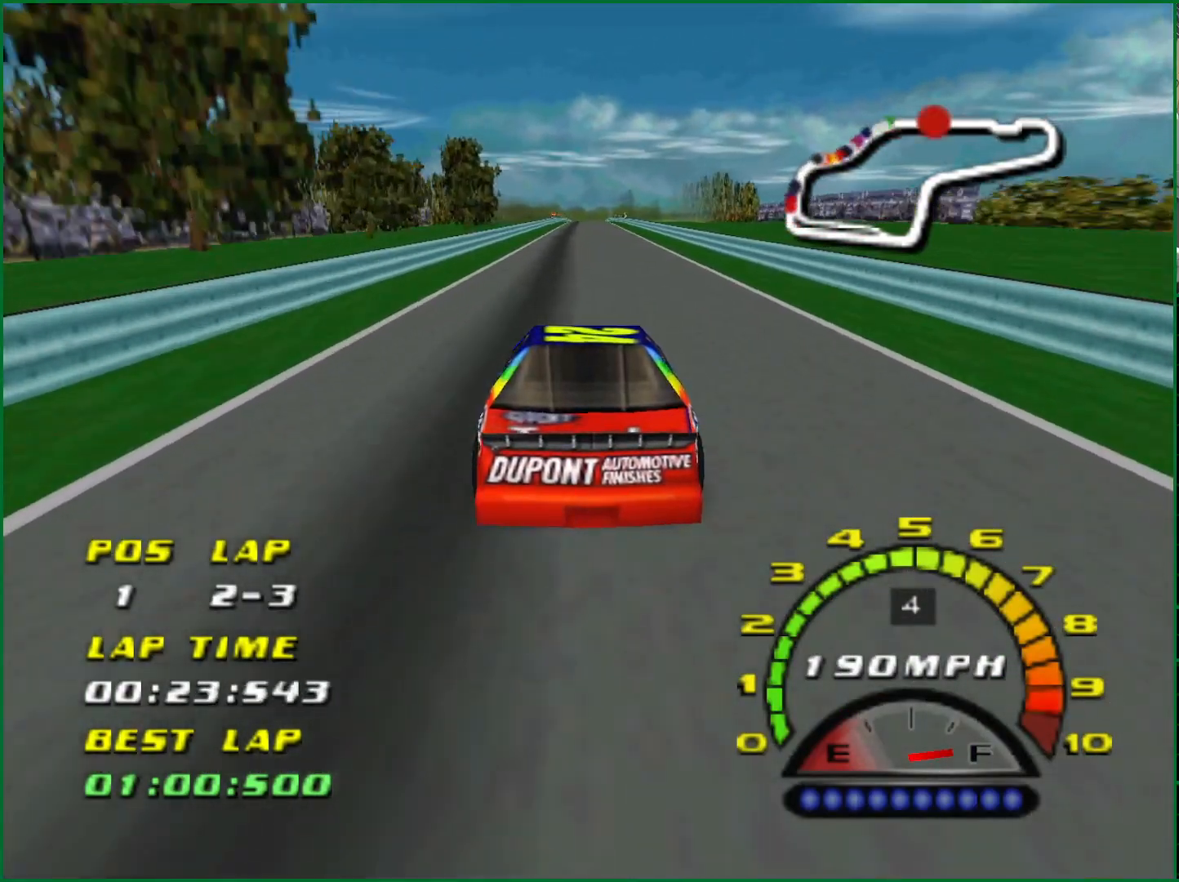
{"buttons": ["CROSS"], "left_stick": "center", "right_stick": "center", "events": []}
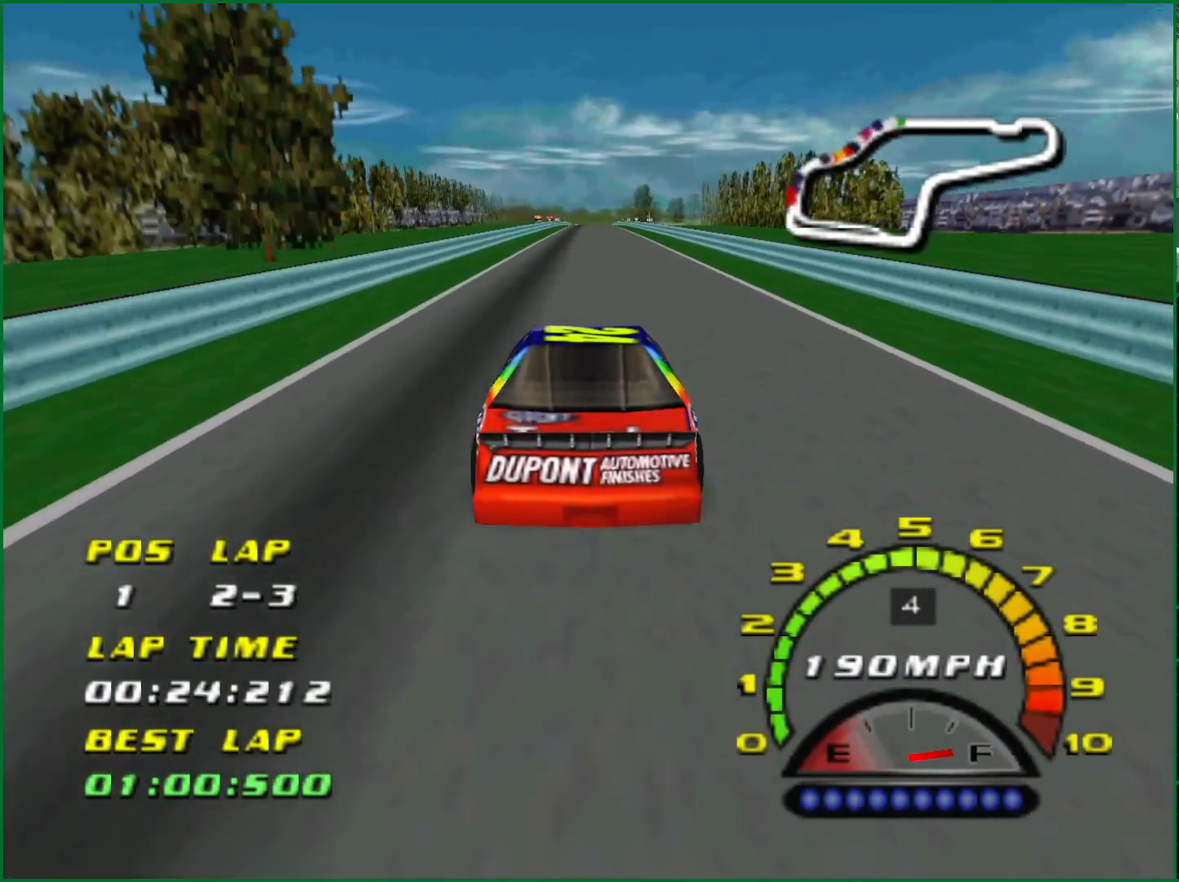
{"buttons": ["CROSS"], "left_stick": "center", "right_stick": "center", "events": []}
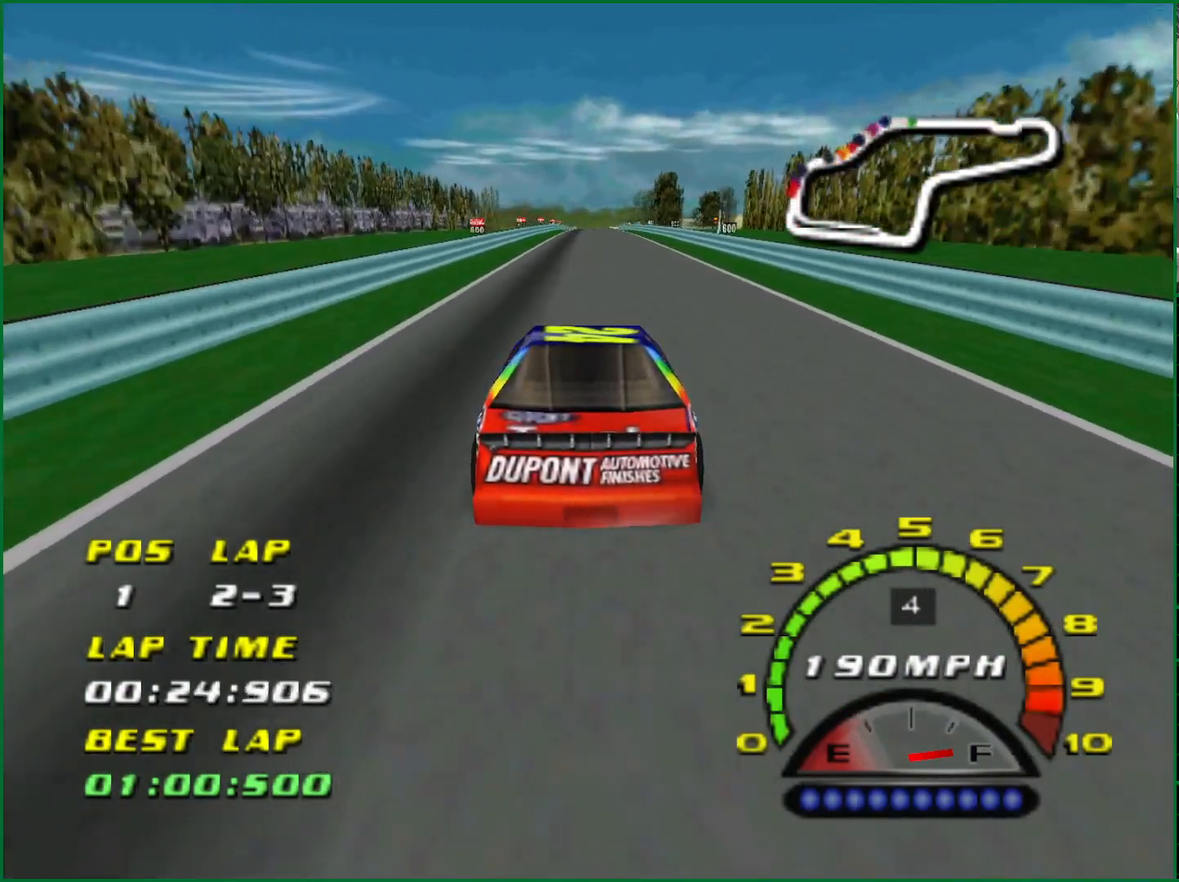
{"buttons": ["CROSS"], "left_stick": "center", "right_stick": "center", "events": []}
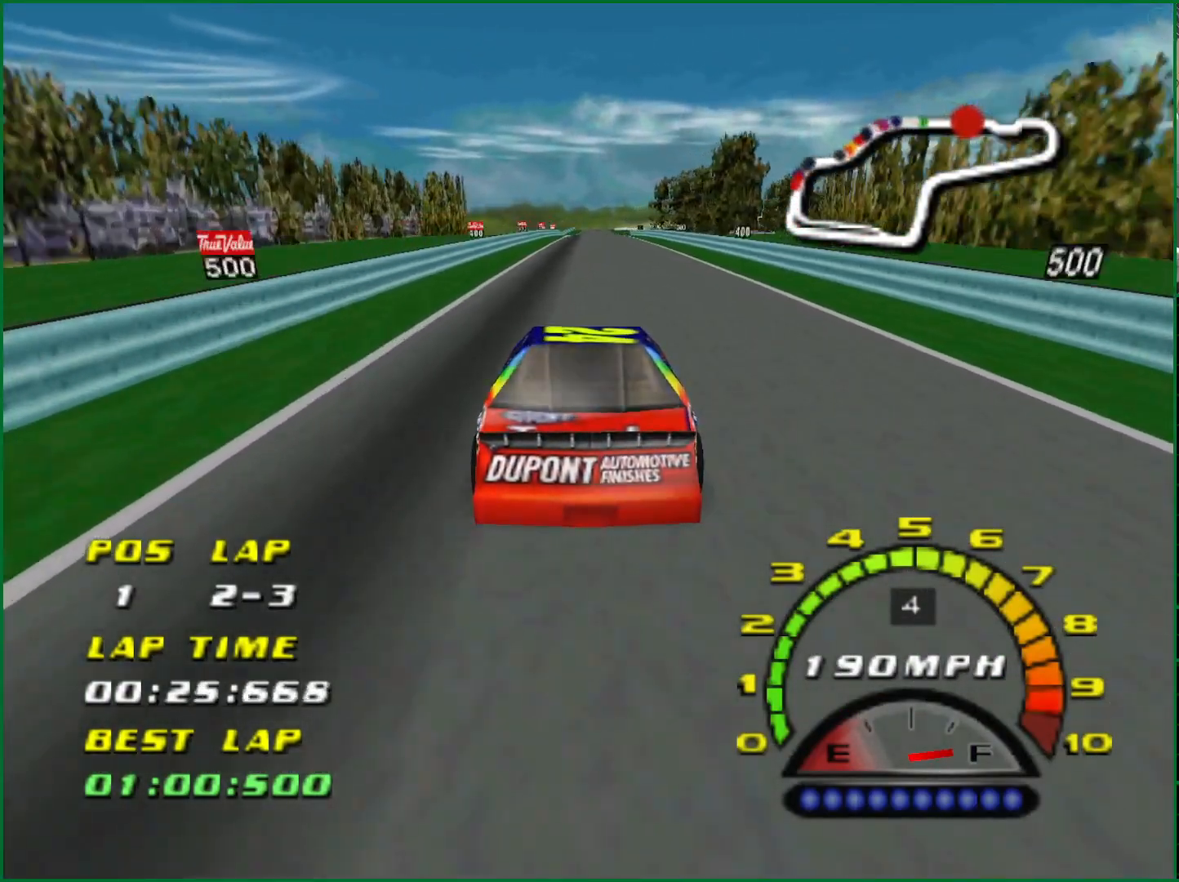
{"buttons": ["SQUARE"], "left_stick": "center", "right_stick": "center", "events": [[217, "CROSS", "up"], [300, "SQUARE", "down"]]}
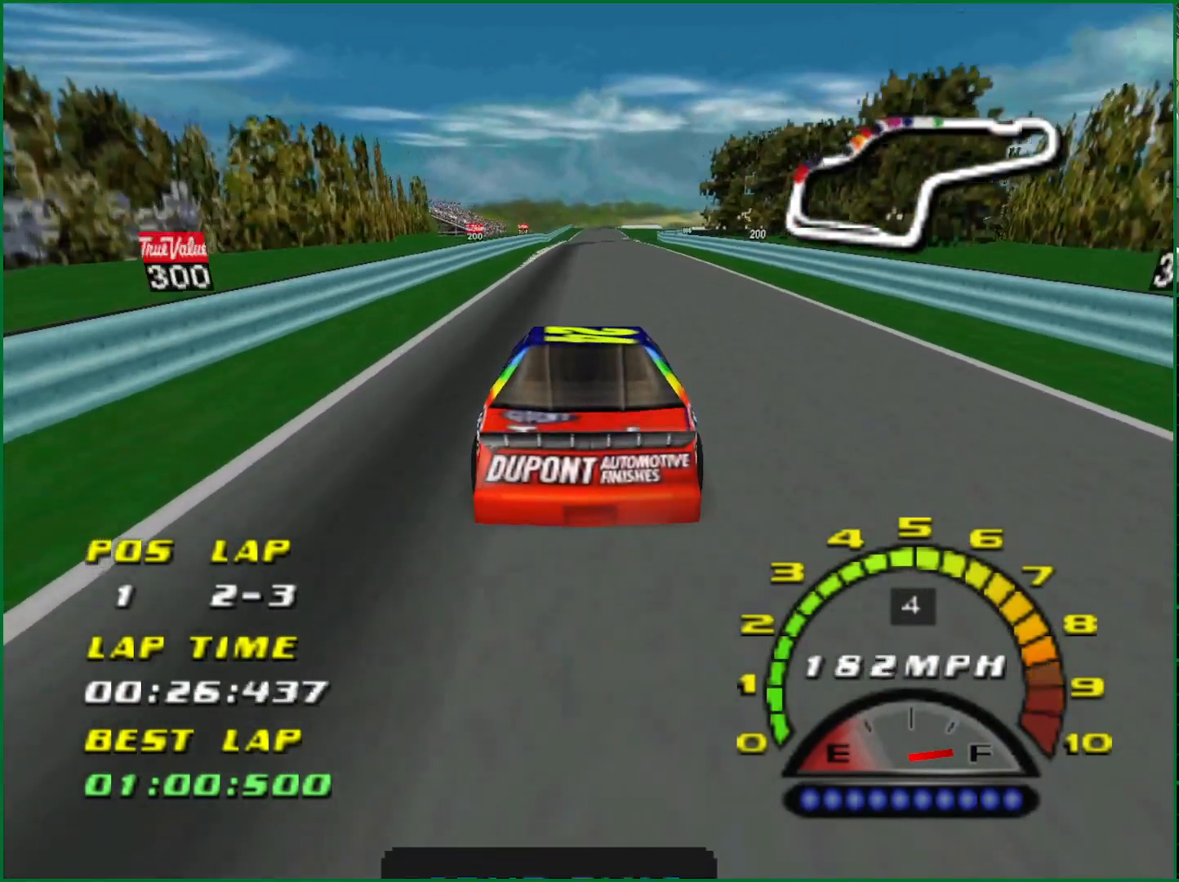
{"buttons": ["SQUARE"], "left_stick": "center", "right_stick": "center", "events": []}
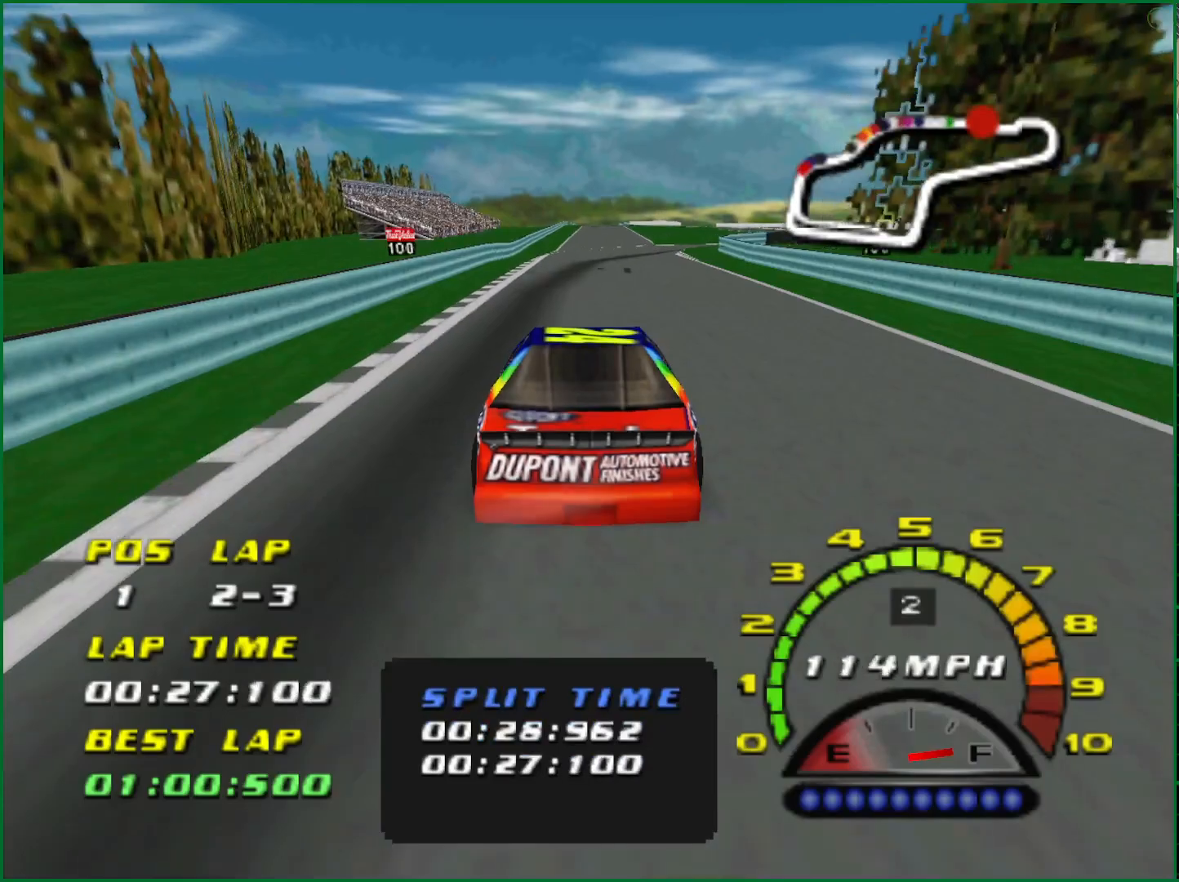
{"buttons": ["SQUARE"], "left_stick": "center", "right_stick": "center", "events": [[133, "SQUARE", "up"], [367, "SQUARE", "down"]]}
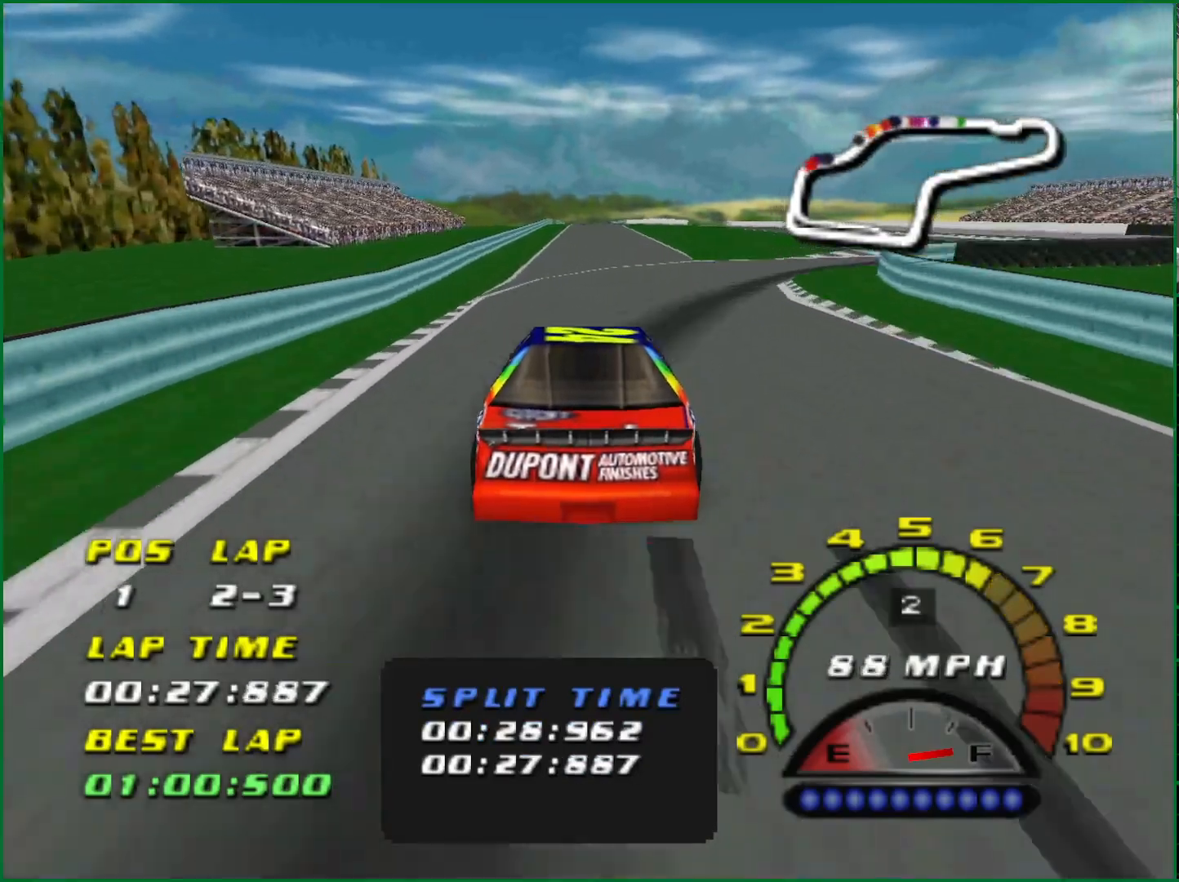
{"buttons": [], "left_stick": "right", "right_stick": "center", "events": [[50, "SQUARE", "up"], [67, "left_stick", "right"]]}
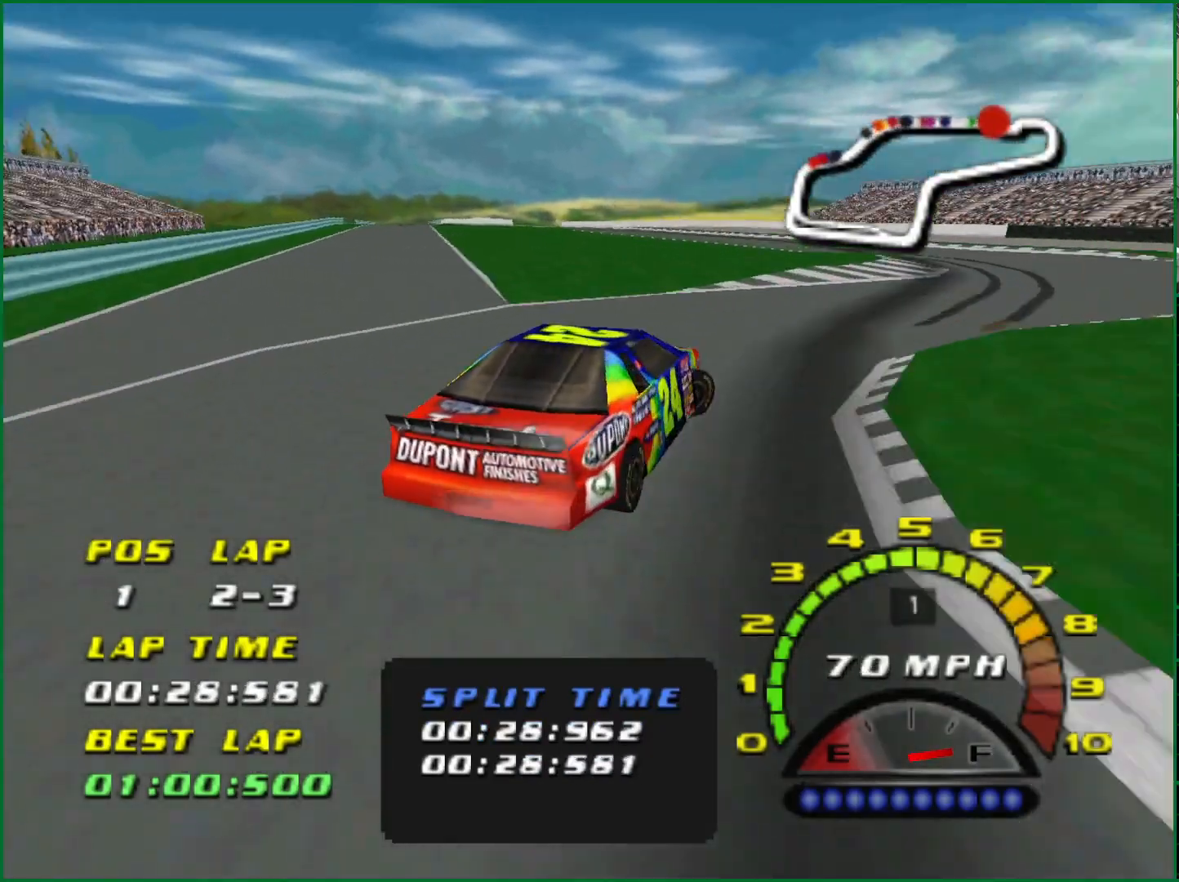
{"buttons": ["CROSS"], "left_stick": "left", "right_stick": "center", "events": [[100, "CROSS", "down"], [100, "left_stick", "center"], [283, "CROSS", "up"], [350, "CROSS", "down"], [467, "left_stick", "left"]]}
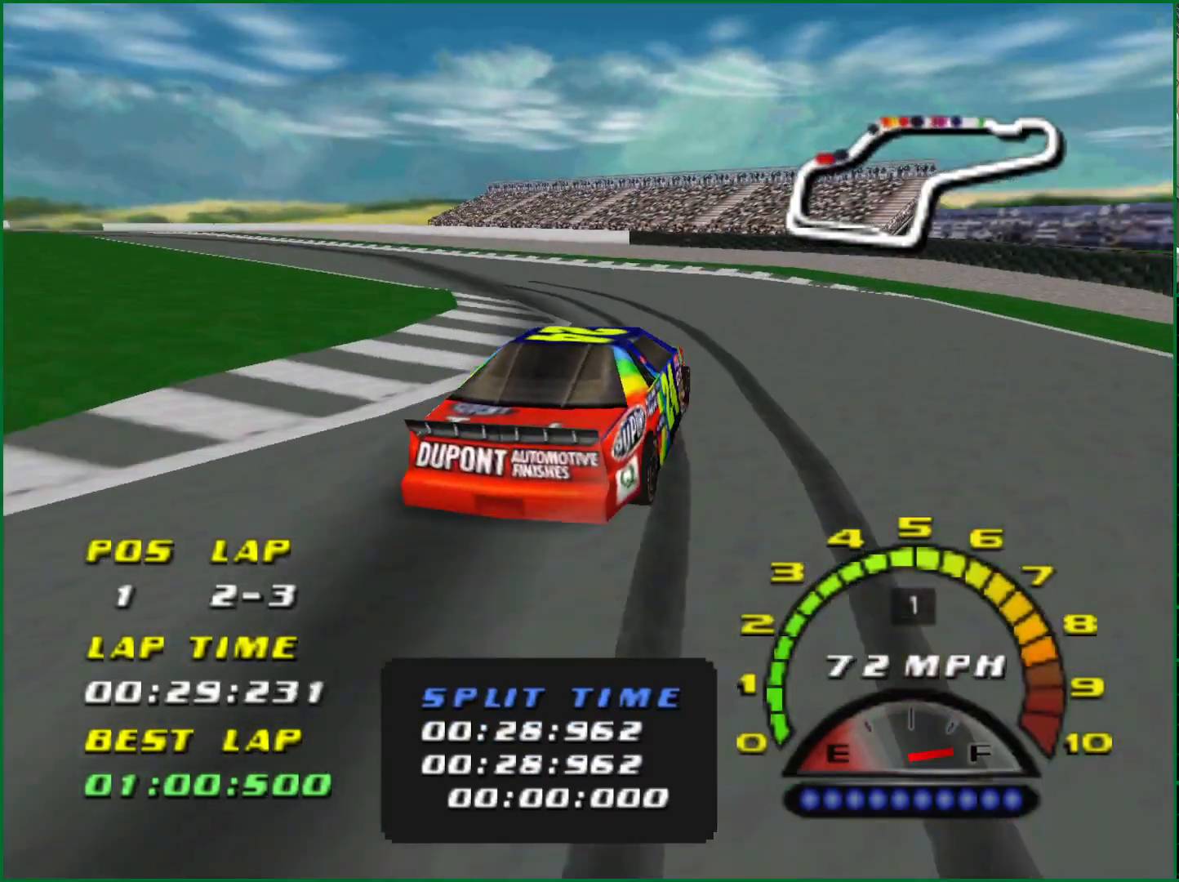
{"buttons": ["CROSS"], "left_stick": "center", "right_stick": "center", "events": [[67, "CROSS", "up"], [250, "CROSS", "down"], [500, "left_stick", "center"]]}
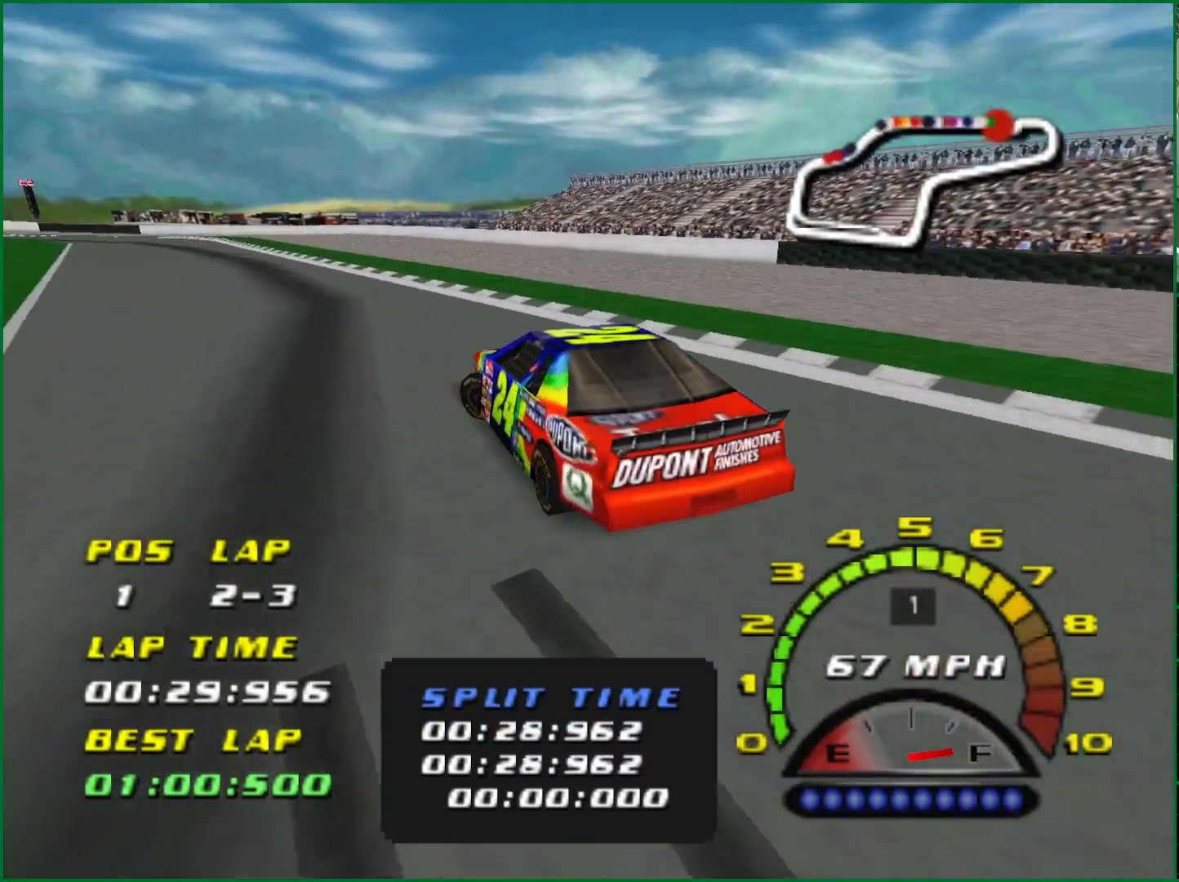
{"buttons": ["CROSS"], "left_stick": "center", "right_stick": "center", "events": []}
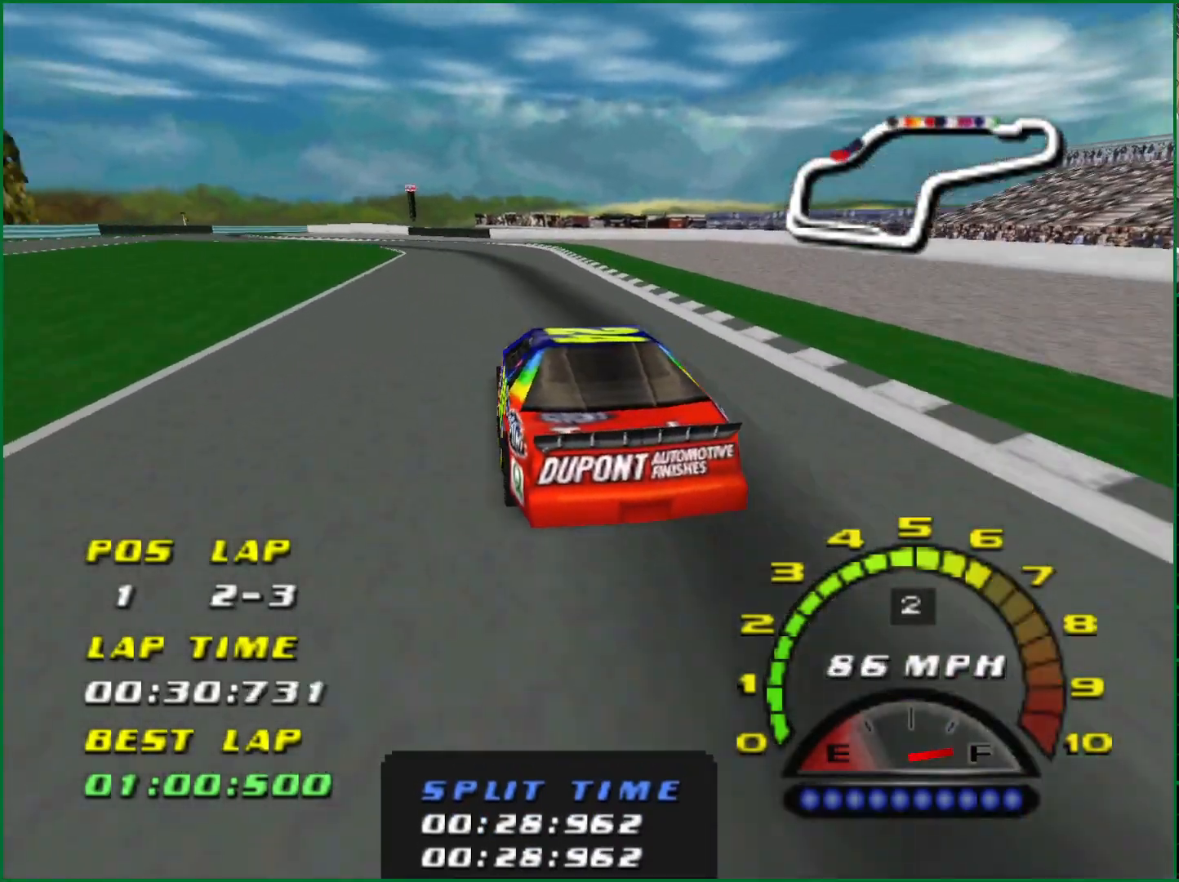
{"buttons": [], "left_stick": "left", "right_stick": "center", "events": [[183, "CROSS", "up"], [333, "SQUARE", "down"], [467, "SQUARE", "up"], [467, "left_stick", "left"]]}
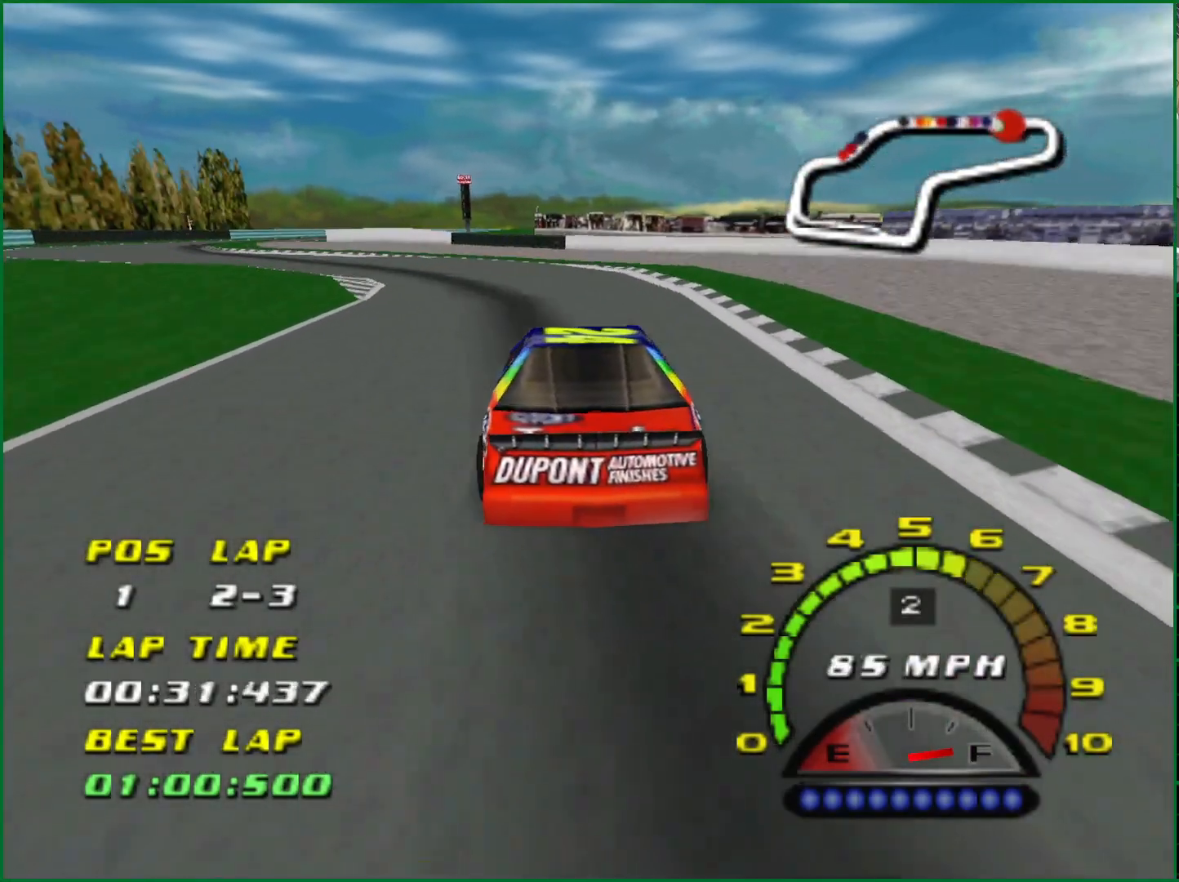
{"buttons": ["CROSS"], "left_stick": "left", "right_stick": "center", "events": [[417, "CROSS", "down"]]}
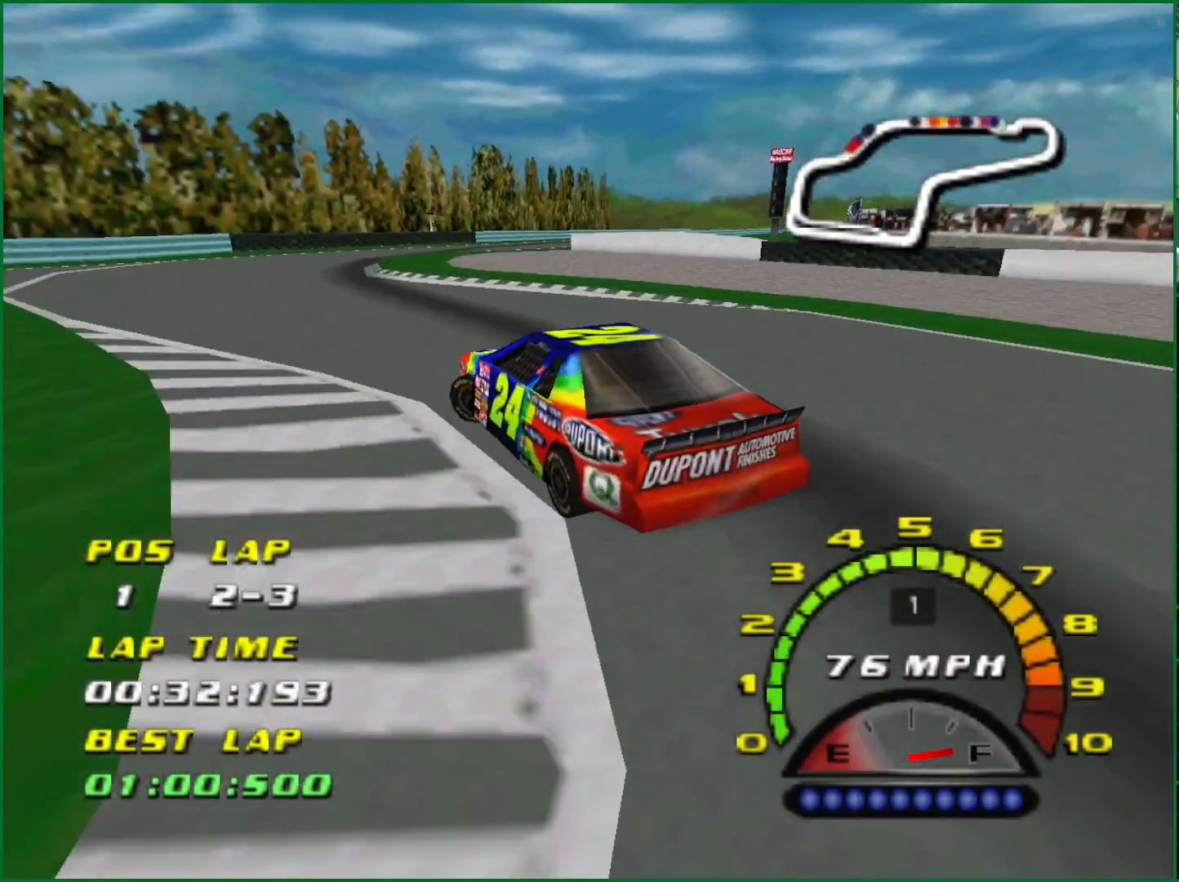
{"buttons": [], "left_stick": "right", "right_stick": "center", "events": [[33, "left_stick", "center"], [83, "CROSS", "up"], [150, "CROSS", "down"], [250, "left_stick", "right"], [283, "CROSS", "up"]]}
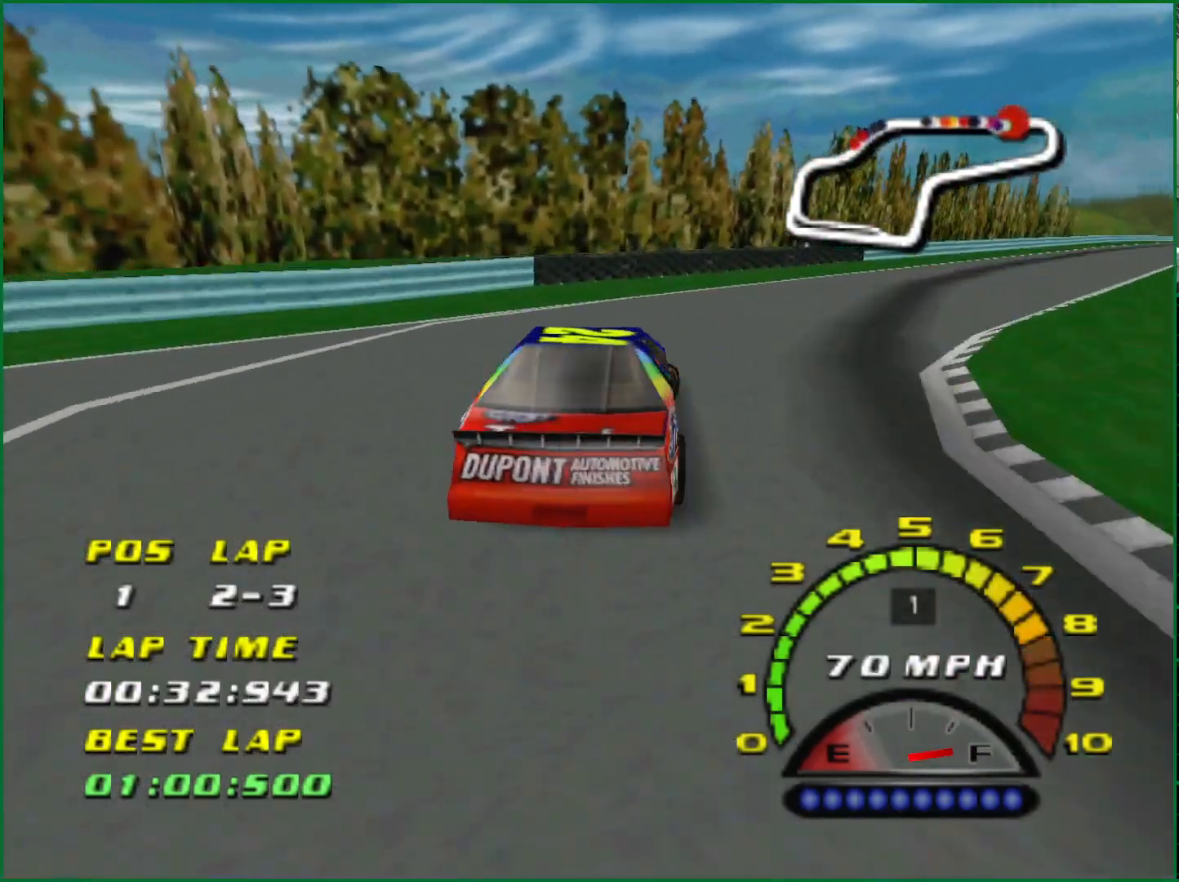
{"buttons": ["CROSS"], "left_stick": "center", "right_stick": "center", "events": [[117, "CROSS", "down"], [317, "left_stick", "center"]]}